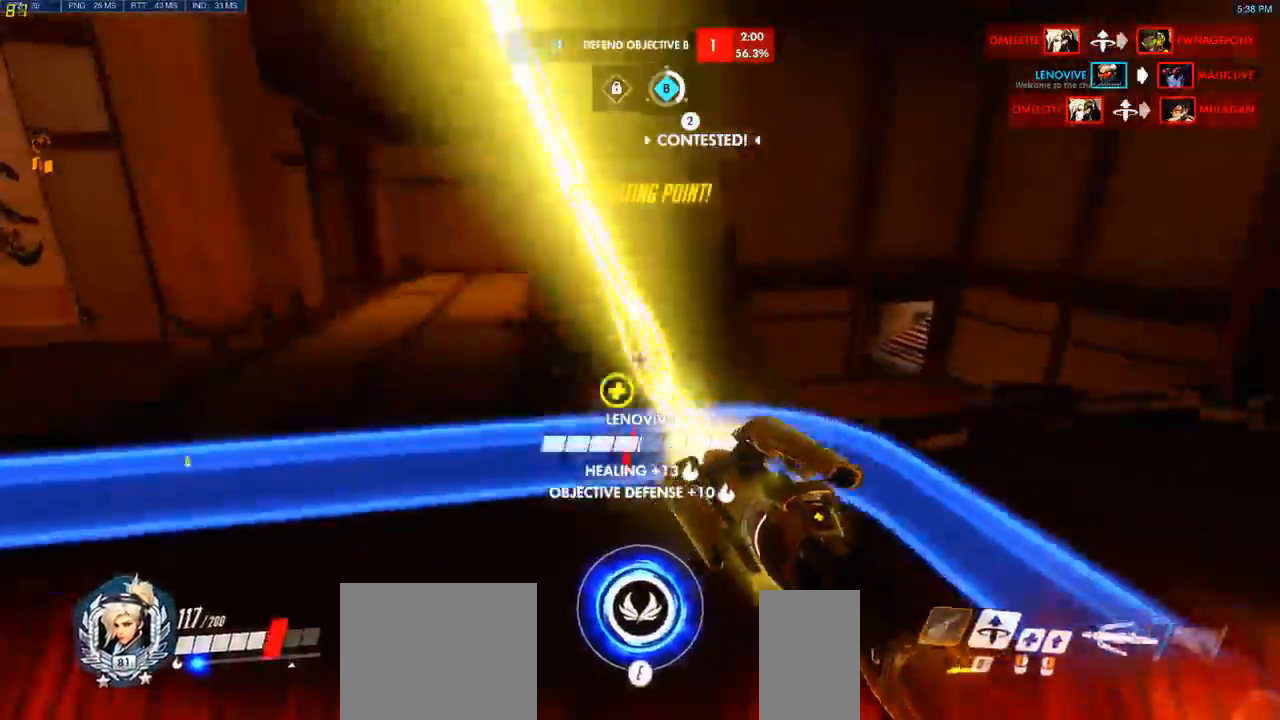
Gameplay with keyboard and mouse; each line is a JSON object with the keys and mouse buttons held at the frame after it. "events" lists presses ("down") and releases ("up") of "a", "ctrl", "d", "e", "q", "s", "shift", "space", "w", "mouse_left", "mouse_wheel", "mouse_right", "mouse_mb4" and "mouse_mb5" between this image and that frame as [ms after this image, input, new state], when the widget could be followed in between. "mouse_left", "mouse_wheel", "mouse_right", "mouse_mb4", "mouse_mb5" = the "left", "wheel", "right", "mb4", "mb5" buttons of the "mouse" list. No other keys are recorded. "wheel" means that the mouse wheel is clicked or scrolled. Mouse movement is not recorded.
{"keys": ["d", "s"], "mouse": [], "events": [[150, "space", "up"], [183, "d", "down"], [300, "w", "up"], [500, "s", "down"]]}
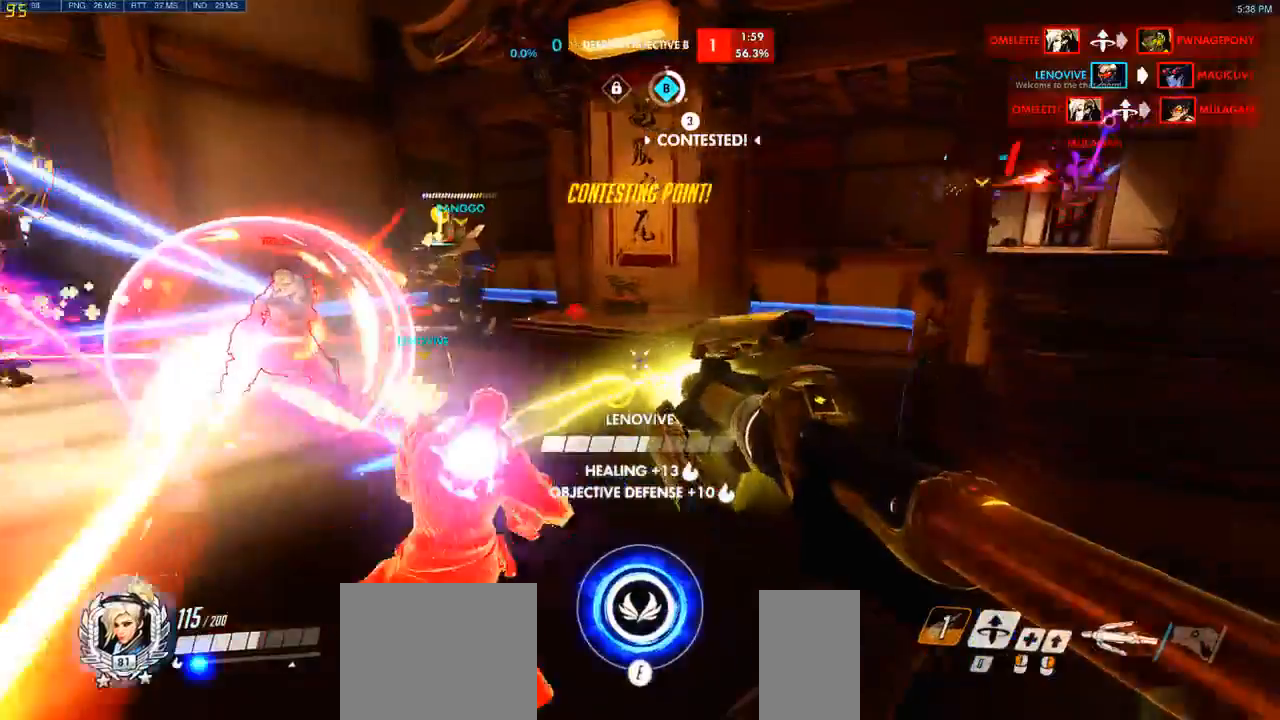
{"keys": ["w"], "mouse": ["left"], "events": [[133, "space", "down"], [183, "w", "down"], [200, "space", "up"], [250, "w", "up"], [267, "s", "up"], [350, "mouse_left", "down"], [383, "w", "down"], [417, "d", "up"]]}
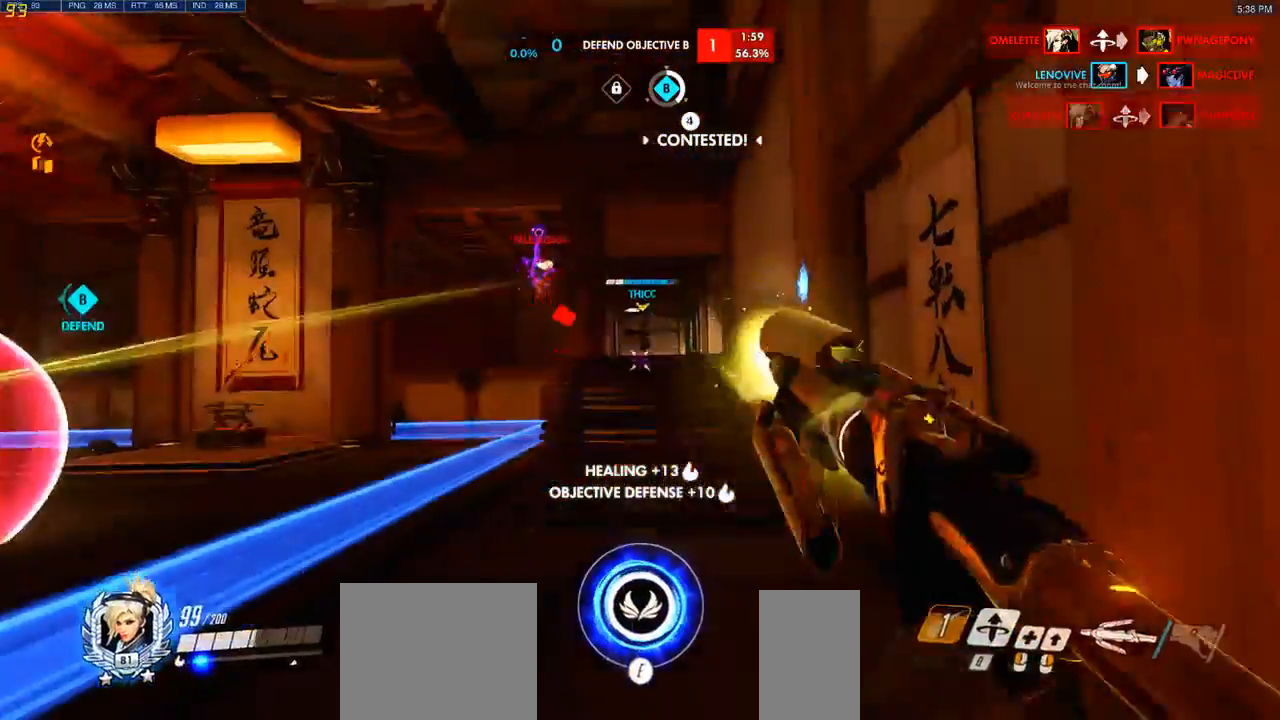
{"keys": ["w"], "mouse": [], "events": [[500, "mouse_left", "up"]]}
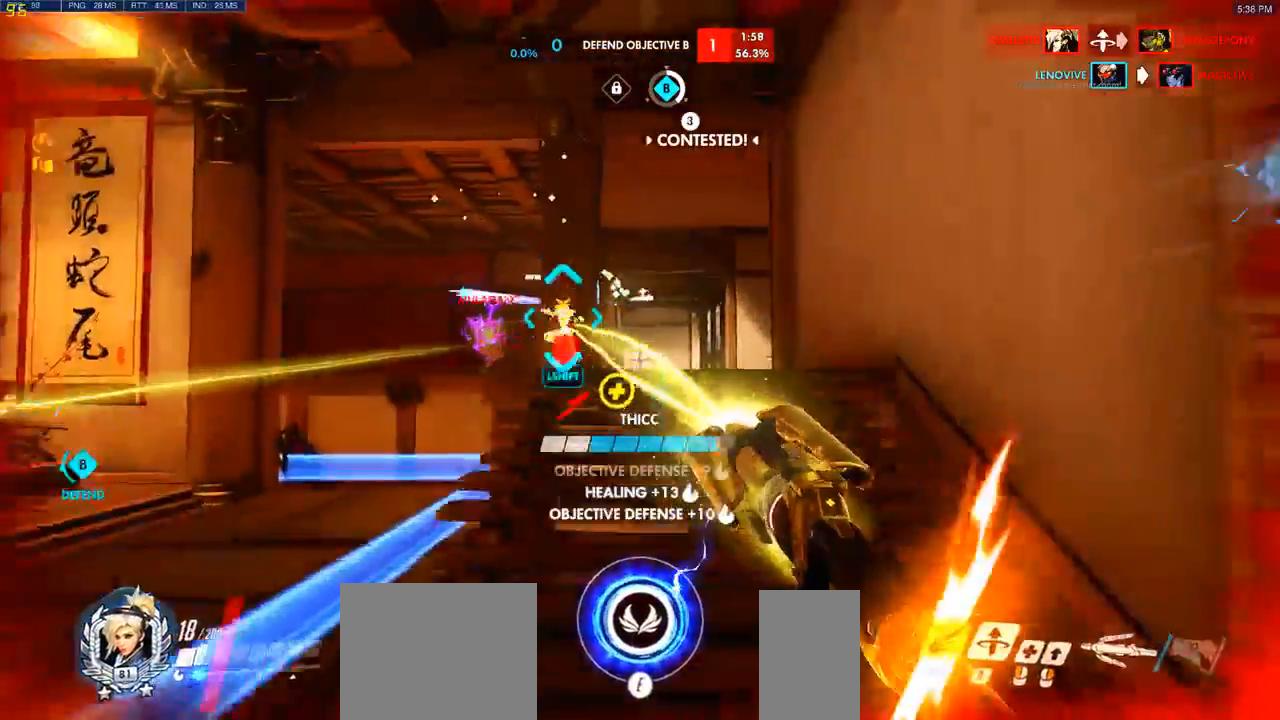
{"keys": ["d", "w"], "mouse": [], "events": [[150, "space", "down"], [283, "d", "down"], [283, "space", "up"]]}
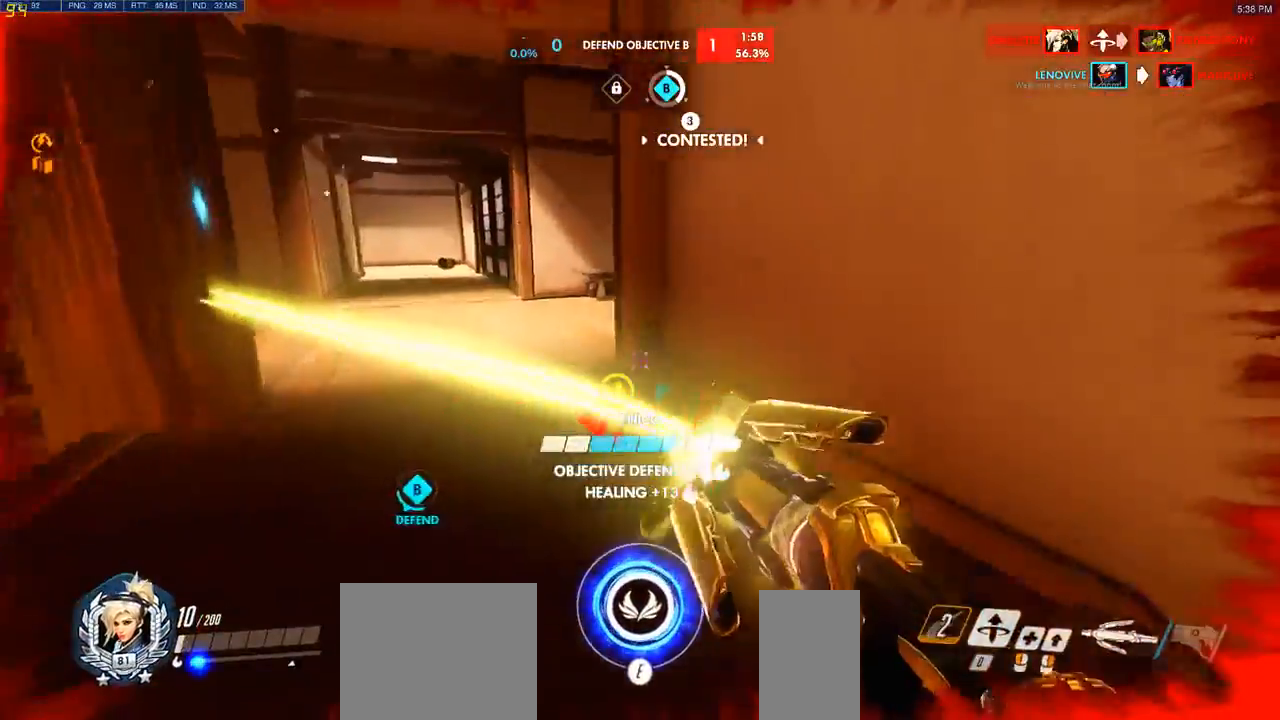
{"keys": ["w"], "mouse": [], "events": [[117, "d", "up"]]}
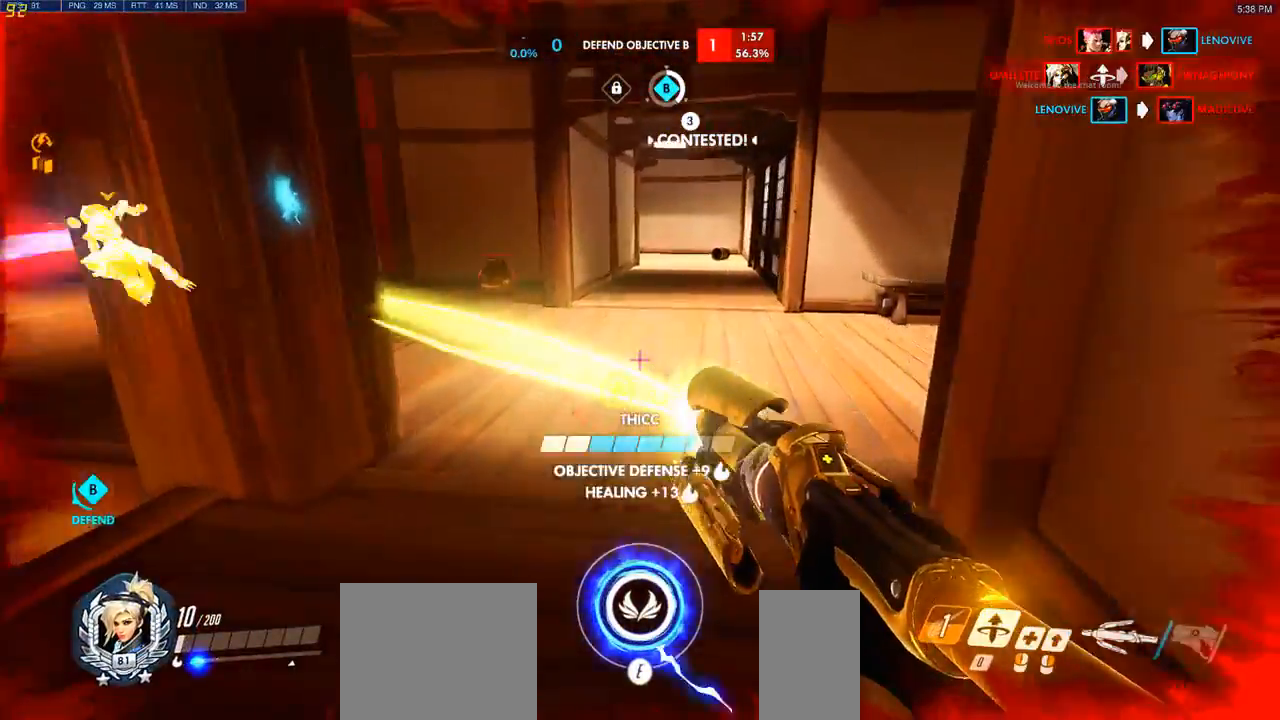
{"keys": ["d", "w"], "mouse": [], "events": [[500, "d", "down"]]}
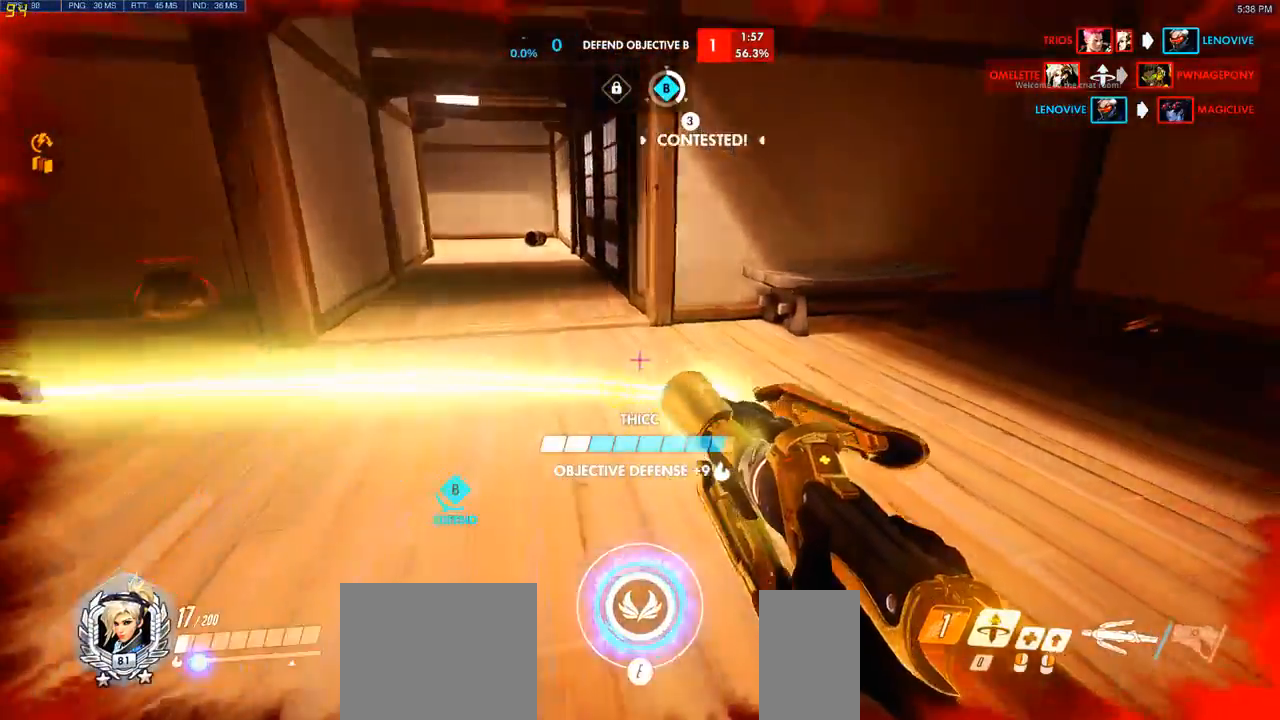
{"keys": ["d", "s"], "mouse": [], "events": [[133, "w", "up"], [383, "s", "down"]]}
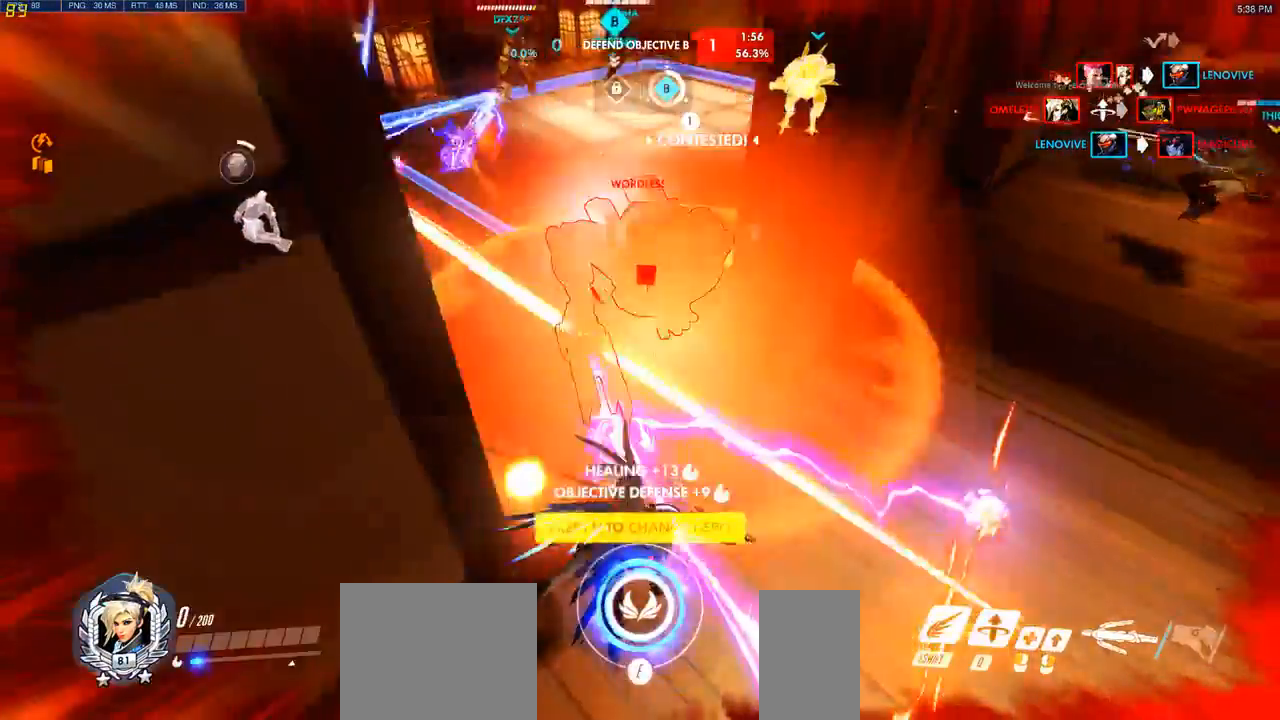
{"keys": [], "mouse": [], "events": [[17, "d", "up"], [267, "s", "up"]]}
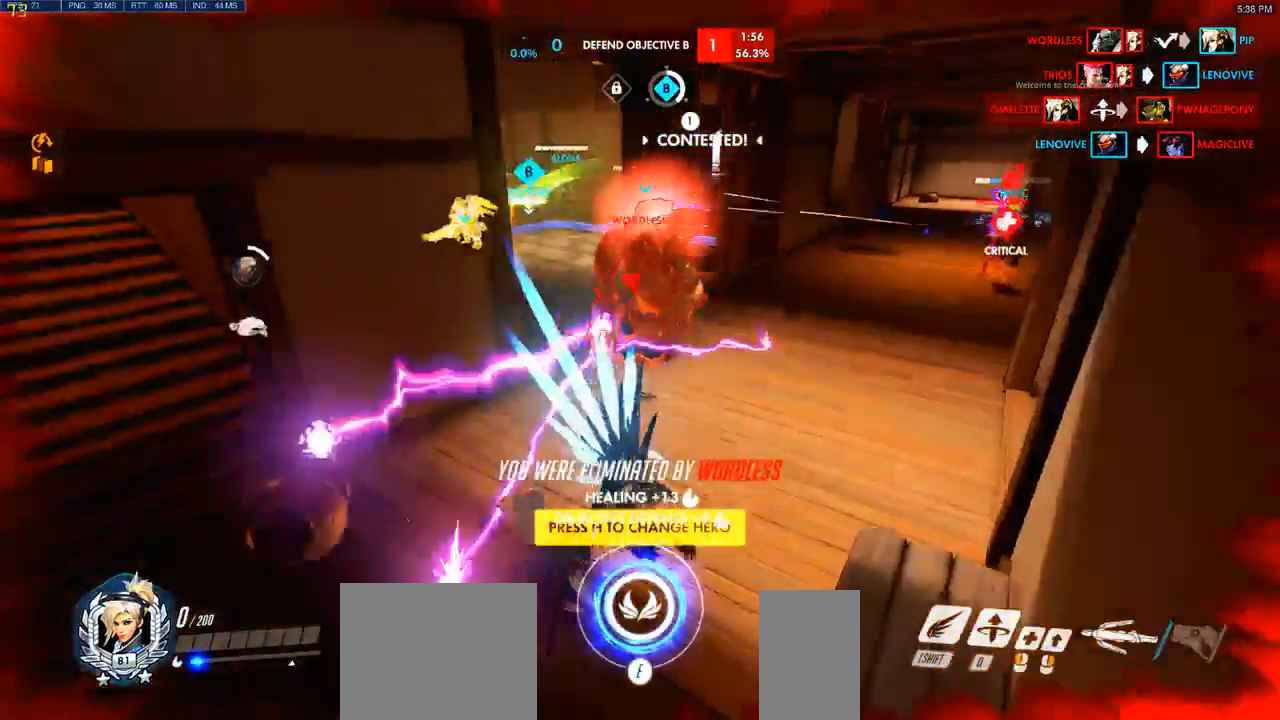
{"keys": [], "mouse": []}
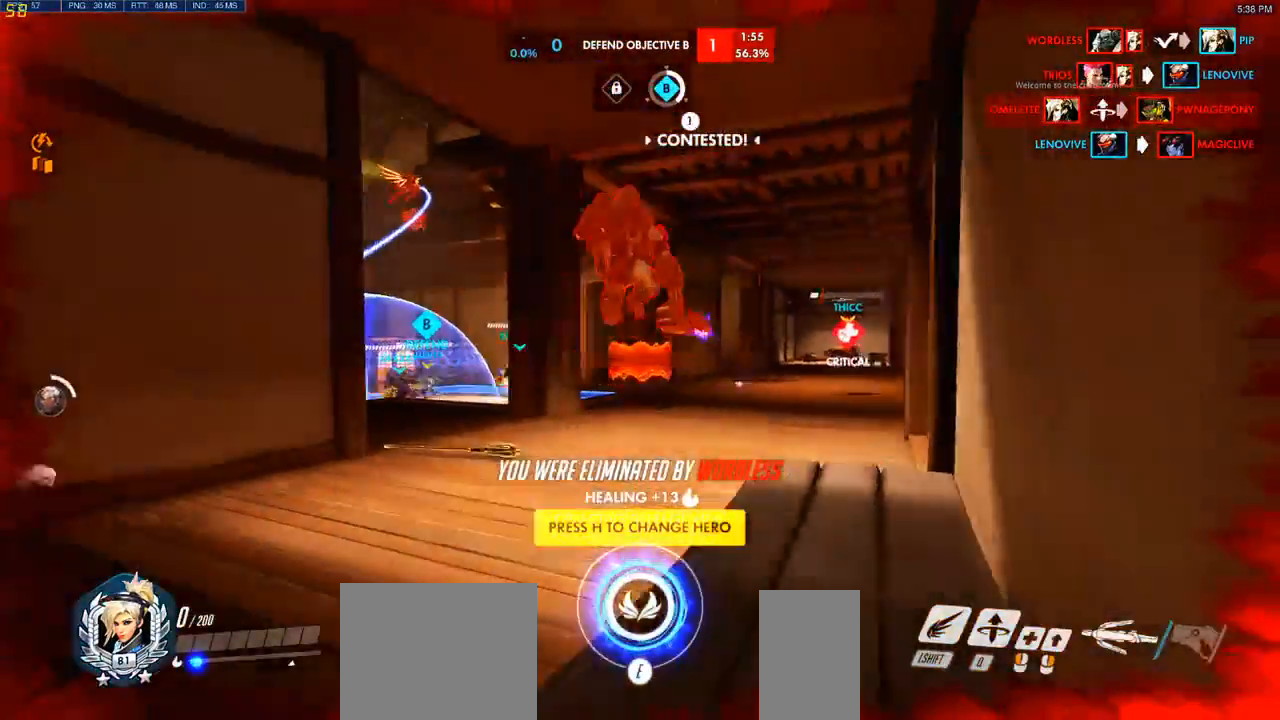
{"keys": [], "mouse": [], "events": []}
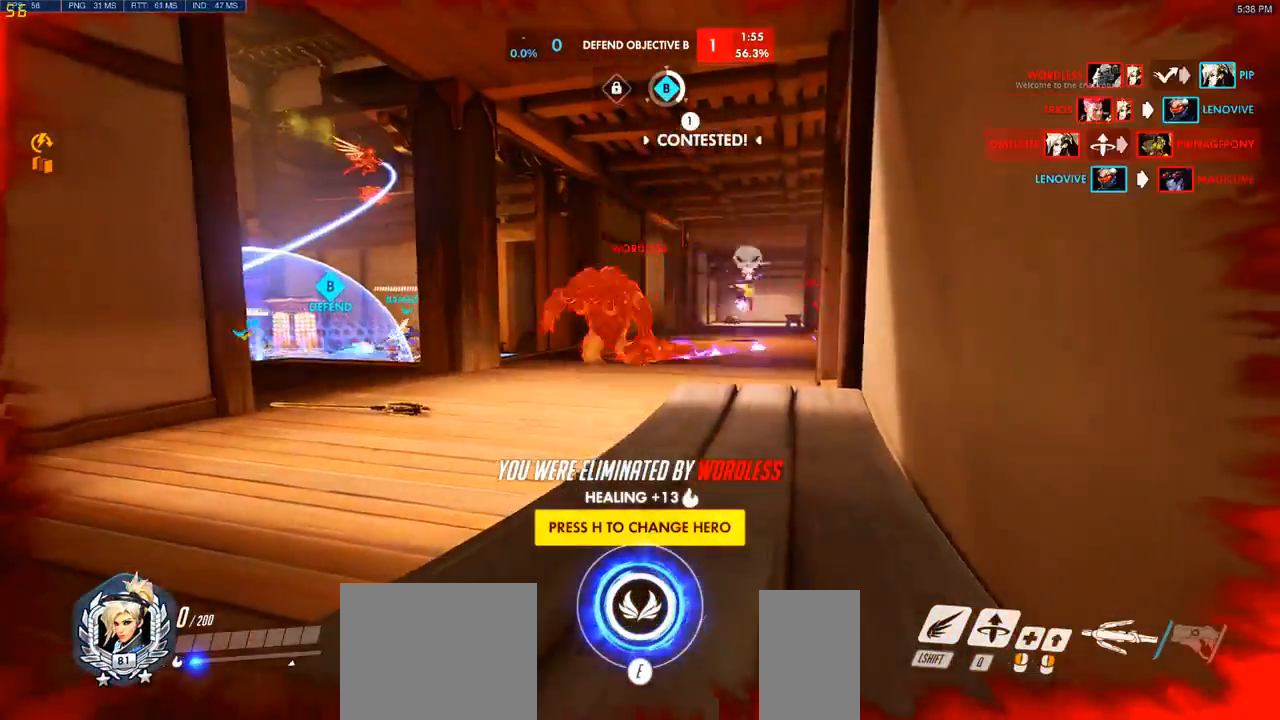
{"keys": [], "mouse": [], "events": []}
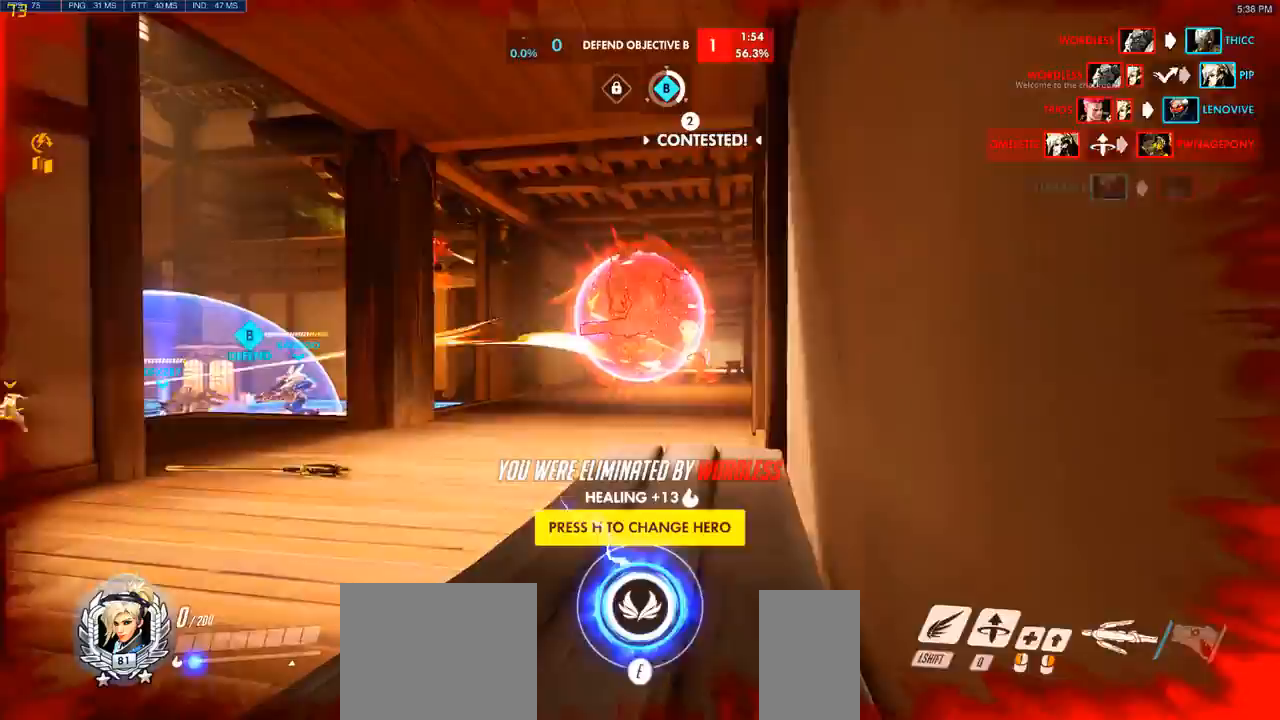
{"keys": [], "mouse": []}